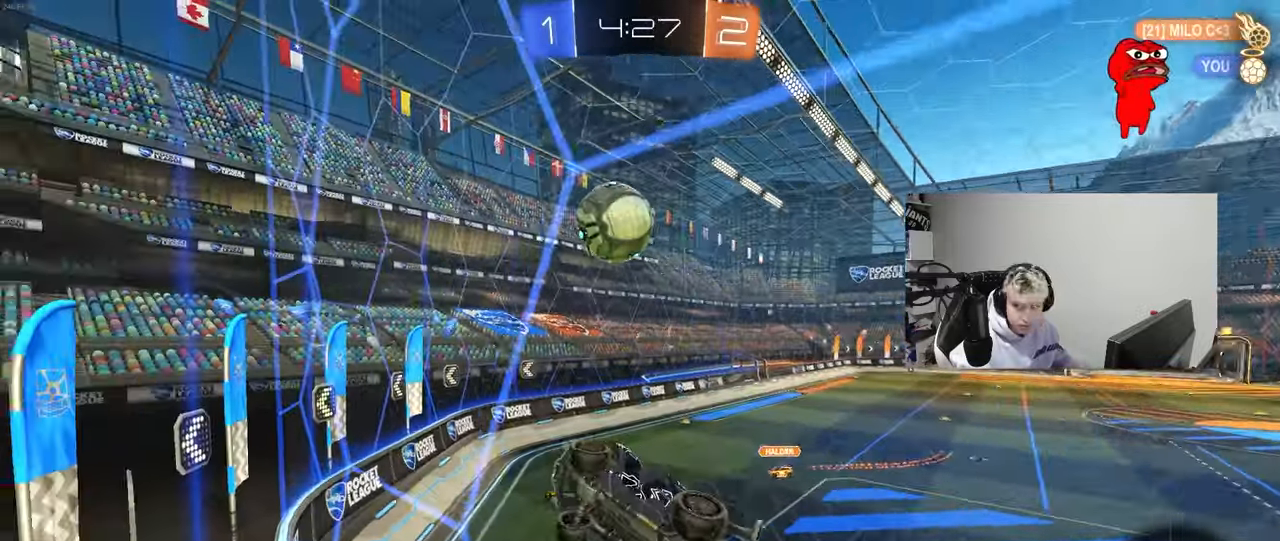
Gameplay with keyboard and mouse; each line is a JSON object with the keys and mouse buttons held at the frame after it. "events" lists presses ("down") and releases ("up") of "1", "2", "3", "4", "5", "a", "alt", "c", "caps_lock", "ctrl", "d", "e", "f", "g", "q", "r", "s", "shift", "space", "t", "tab", "v", "w", "x", "z", "mouse_left", "mouse_wheel" and "mouse_right" between this image and that frame as [ms after this image, input, new state], when the widget could be followed in between. "mouse_left", "mouse_wheel", "mouse_right" = the "left", "wheel", "right" buttons of the "mouse" list. No other keys are recorded. "wheel" means that the mouse wheel is clicked or scrolled. "mouse_move" is the direction in which the mouse moves at that frame (one of eight, or "still"), when it could be read.
{"keys": ["w"], "mouse": [], "mouse_move": "still", "events": [[33, "d", "up"], [167, "d", "down"], [367, "d", "up"]]}
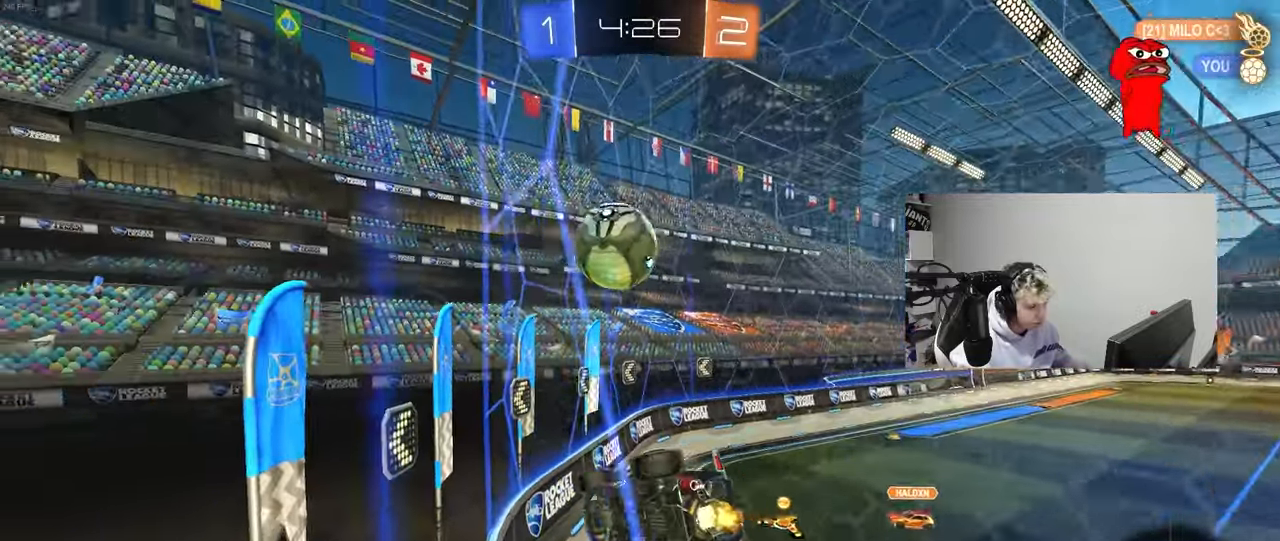
{"keys": ["w"], "mouse": [], "mouse_move": "still", "events": [[200, "d", "down"], [383, "shift", "down"], [417, "shift", "up"], [467, "d", "up"]]}
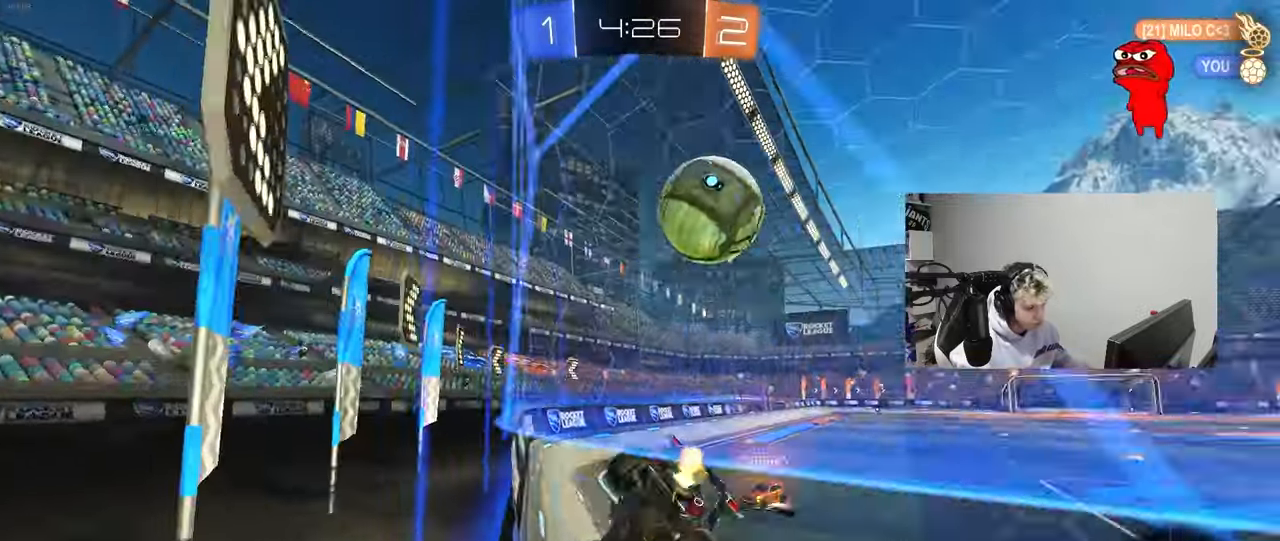
{"keys": ["d", "w"], "mouse": ["left", "right"], "mouse_move": "still", "events": [[67, "d", "down"], [150, "d", "up"], [300, "a", "down"], [400, "a", "up"], [400, "d", "down"], [433, "mouse_left", "down"], [433, "mouse_right", "down"]]}
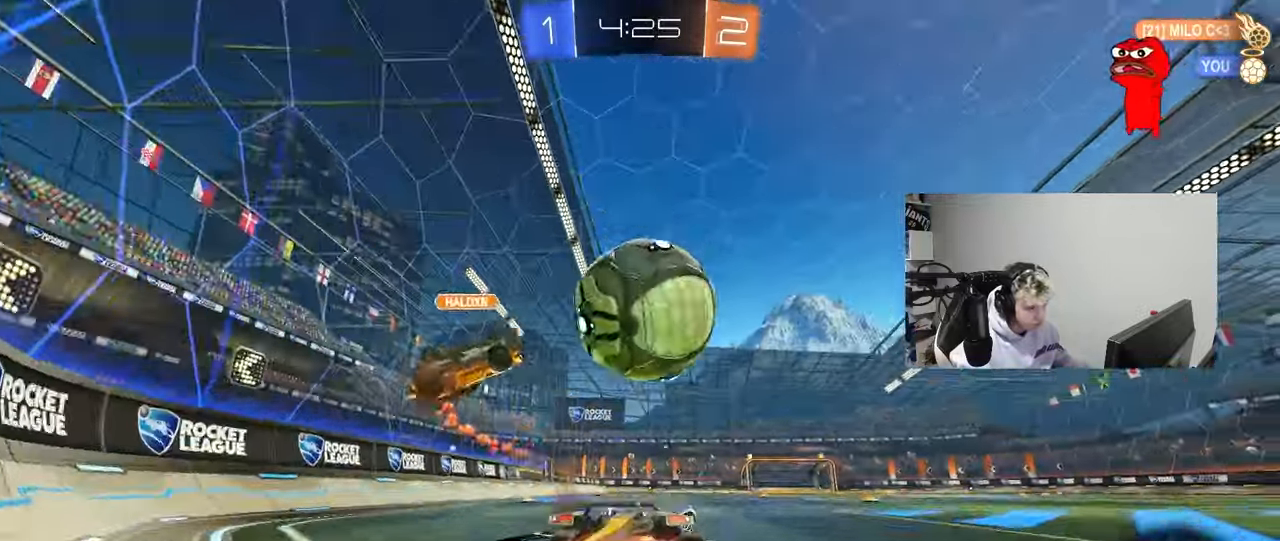
{"keys": ["a", "shift"], "mouse": [], "mouse_move": "still", "events": [[33, "a", "down"], [33, "d", "up"], [33, "shift", "down"], [167, "s", "down"], [167, "w", "up"], [317, "mouse_left", "up"], [317, "mouse_right", "up"], [500, "s", "up"]]}
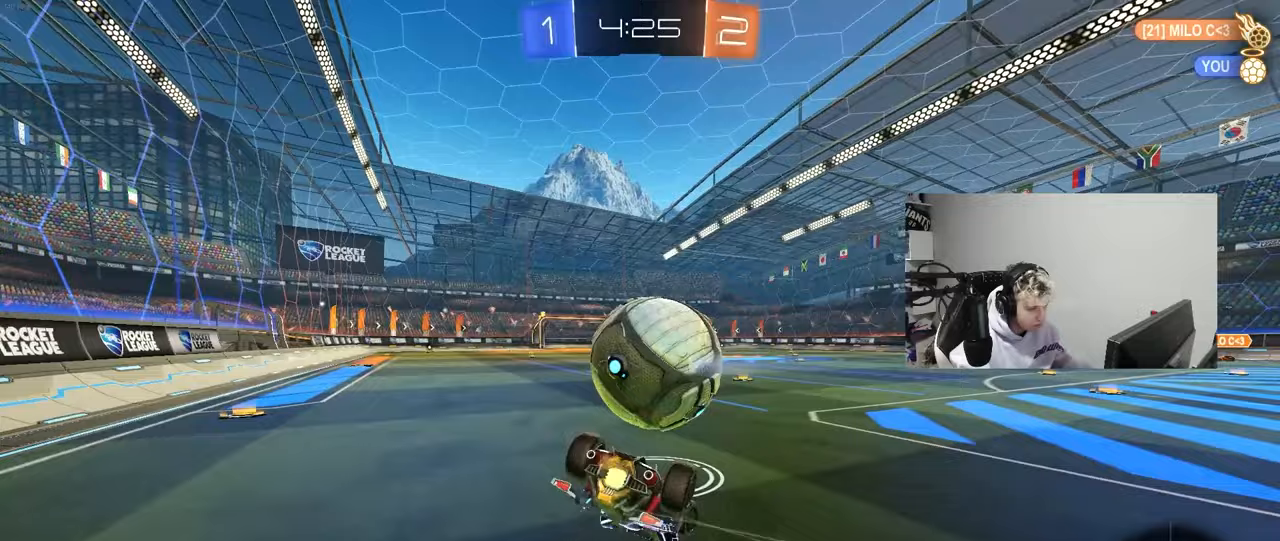
{"keys": ["a"], "mouse": [], "mouse_move": "still", "events": [[200, "s", "down"], [383, "shift", "up"], [417, "s", "up"]]}
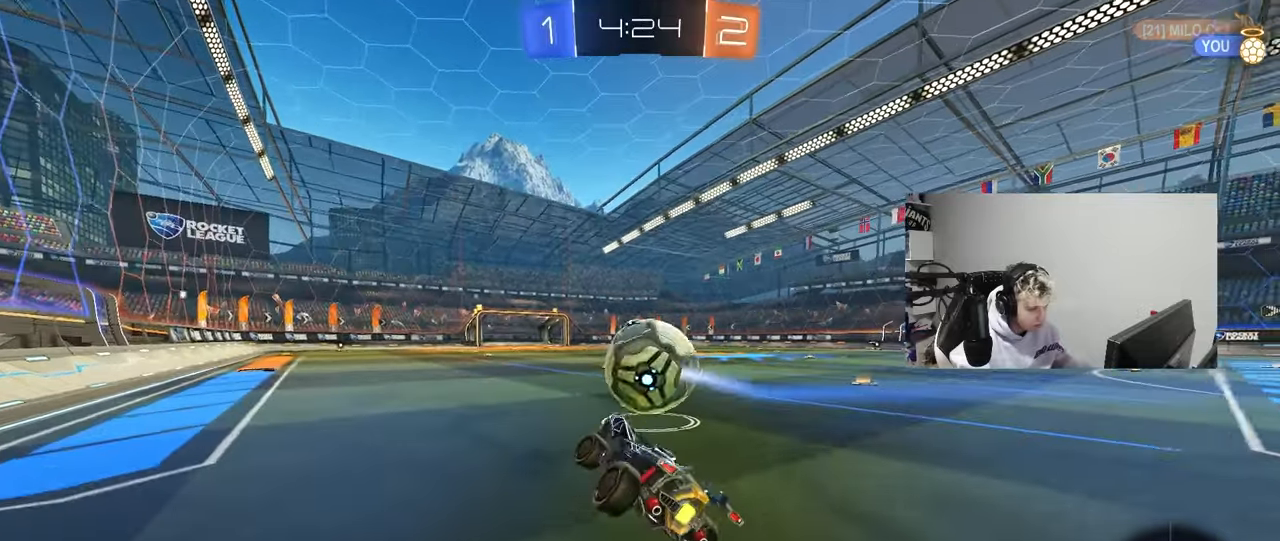
{"keys": ["a"], "mouse": [], "mouse_move": "still", "events": [[17, "a", "up"], [150, "w", "down"], [300, "d", "down"], [350, "mouse_right", "down"], [400, "d", "up"], [400, "mouse_right", "up"], [433, "a", "down"], [483, "w", "up"]]}
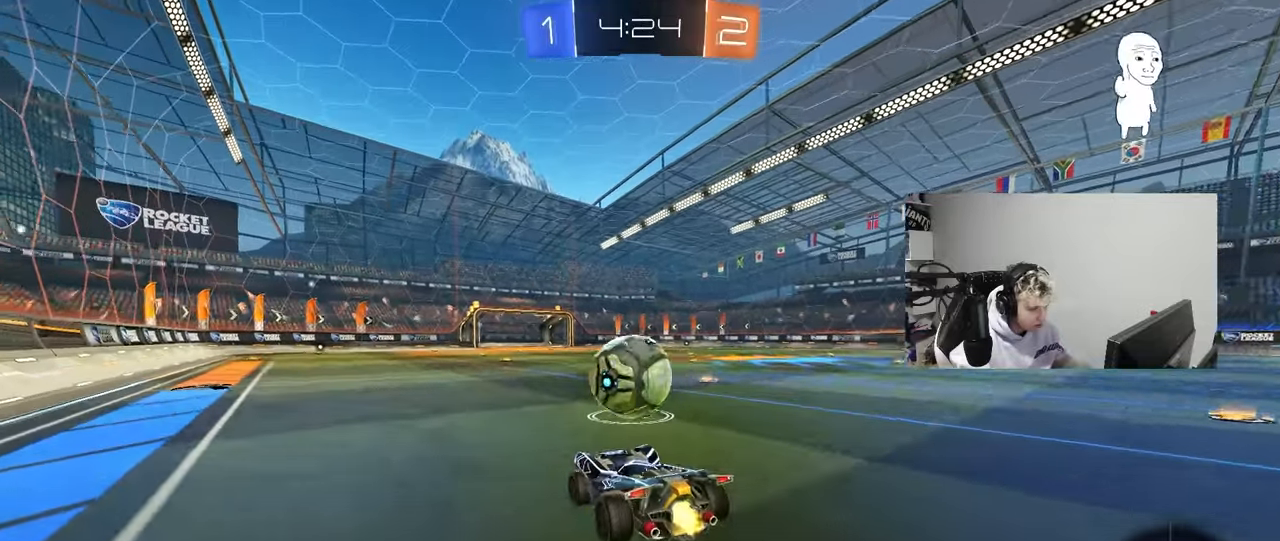
{"keys": ["a", "d", "s"], "mouse": [], "mouse_move": "still", "events": [[33, "a", "up"], [267, "a", "down"], [267, "s", "down"], [417, "d", "down"]]}
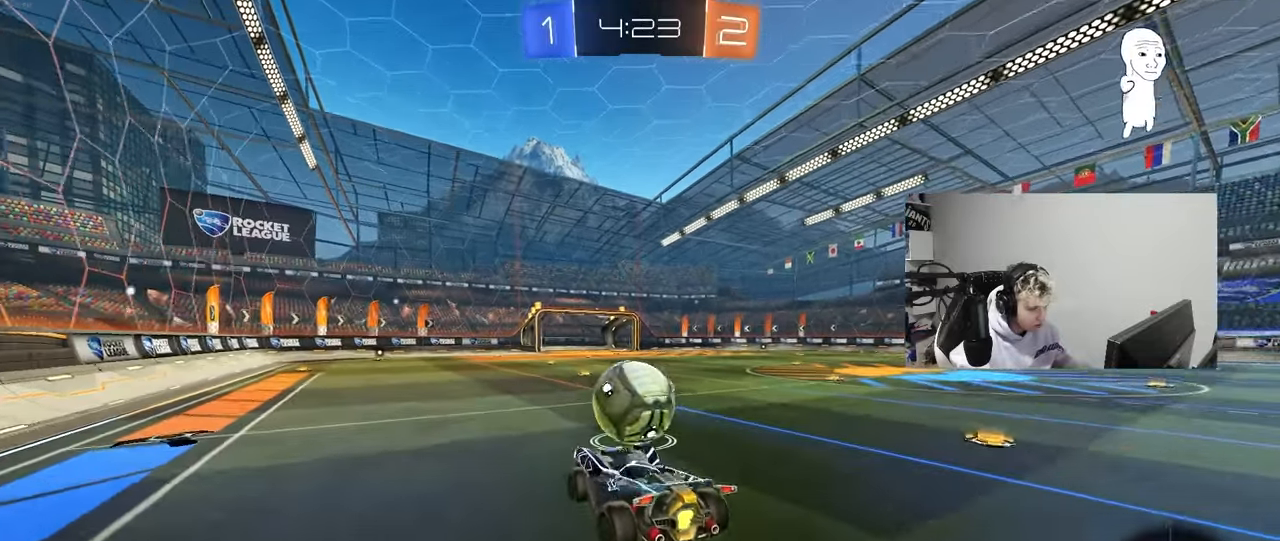
{"keys": ["d", "w"], "mouse": ["right"], "mouse_move": "still", "events": [[50, "a", "up"], [50, "s", "up"], [100, "d", "up"], [283, "w", "down"], [417, "mouse_right", "down"], [467, "d", "down"]]}
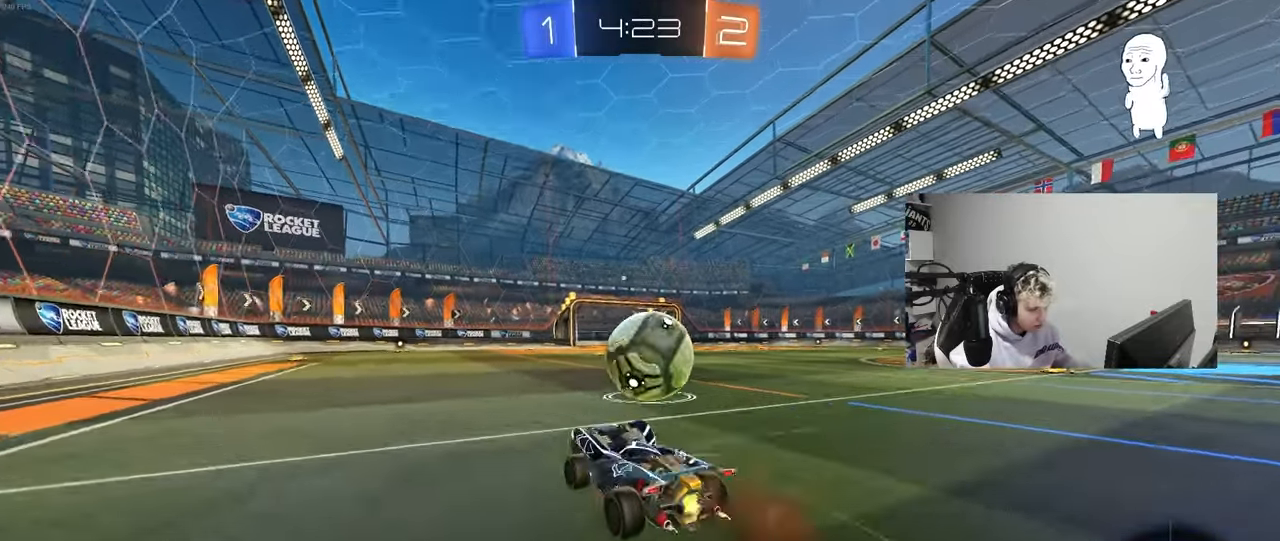
{"keys": ["d"], "mouse": [], "mouse_move": "still", "events": [[17, "mouse_right", "up"], [67, "d", "up"], [167, "d", "down"], [300, "d", "up"], [400, "a", "down"], [400, "w", "up"], [483, "a", "up"], [483, "d", "down"]]}
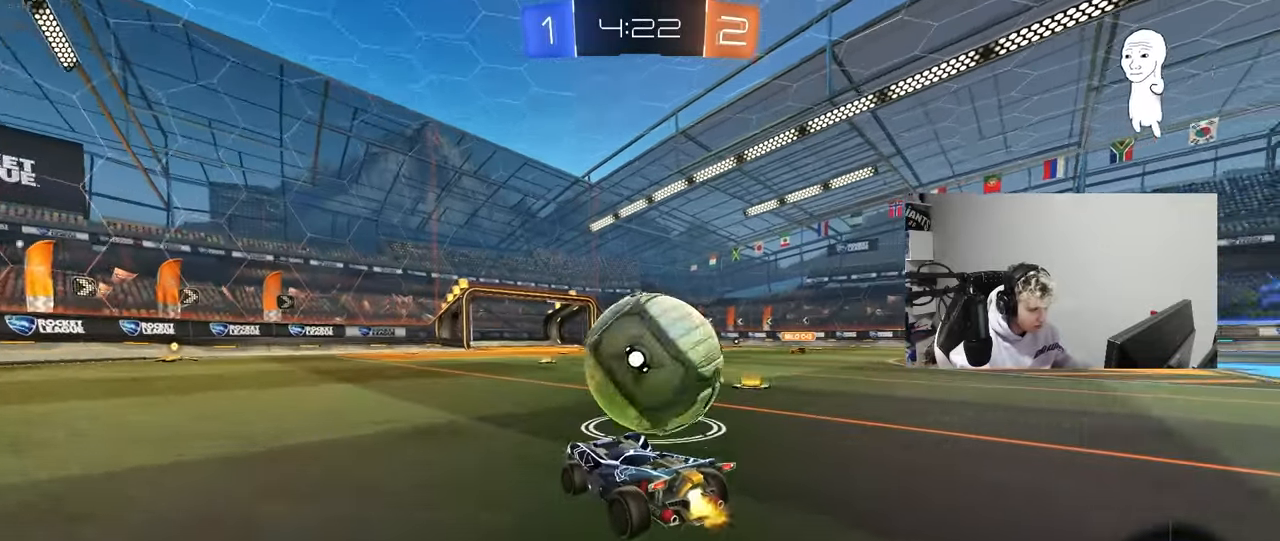
{"keys": [], "mouse": [], "mouse_move": "still", "events": [[33, "d", "up"], [33, "w", "down"], [83, "d", "down"], [133, "d", "up"], [217, "d", "down"], [267, "d", "up"], [317, "d", "down"], [367, "d", "up"], [450, "w", "up"]]}
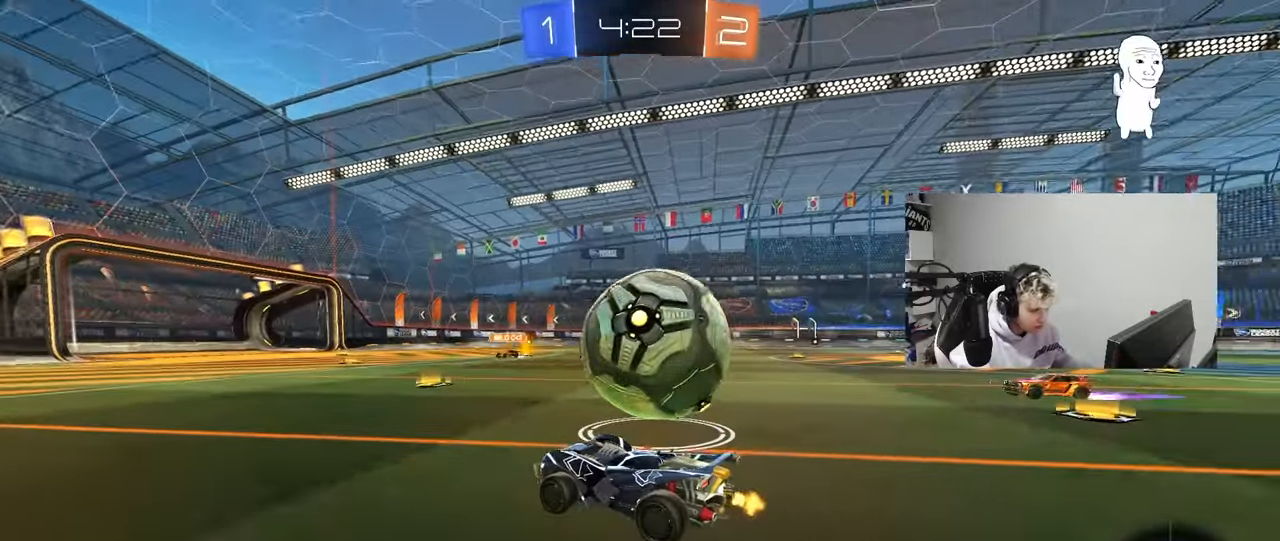
{"keys": ["d"], "mouse": [], "mouse_move": "still", "events": [[100, "d", "down"], [150, "d", "up"], [283, "w", "down"], [383, "w", "up"], [467, "d", "down"]]}
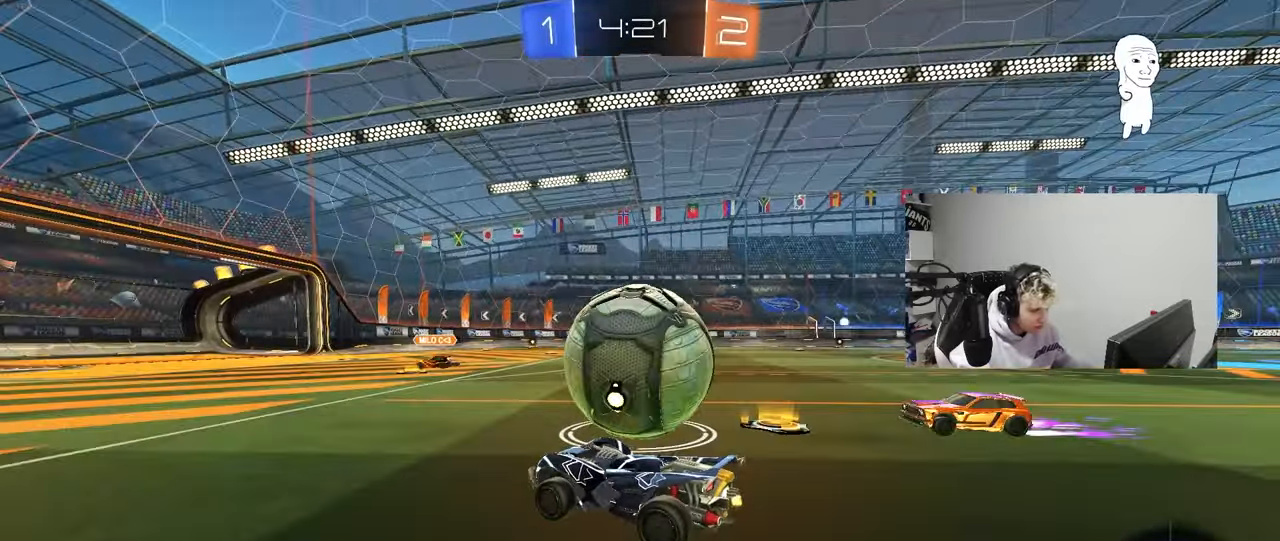
{"keys": [], "mouse": [], "mouse_move": "up", "events": [[67, "w", "down"], [117, "mouse_left", "down"], [200, "d", "up"], [200, "w", "up"], [250, "mouse_left", "up"], [250, "mouse_right", "down"], [400, "mouse_right", "up"]]}
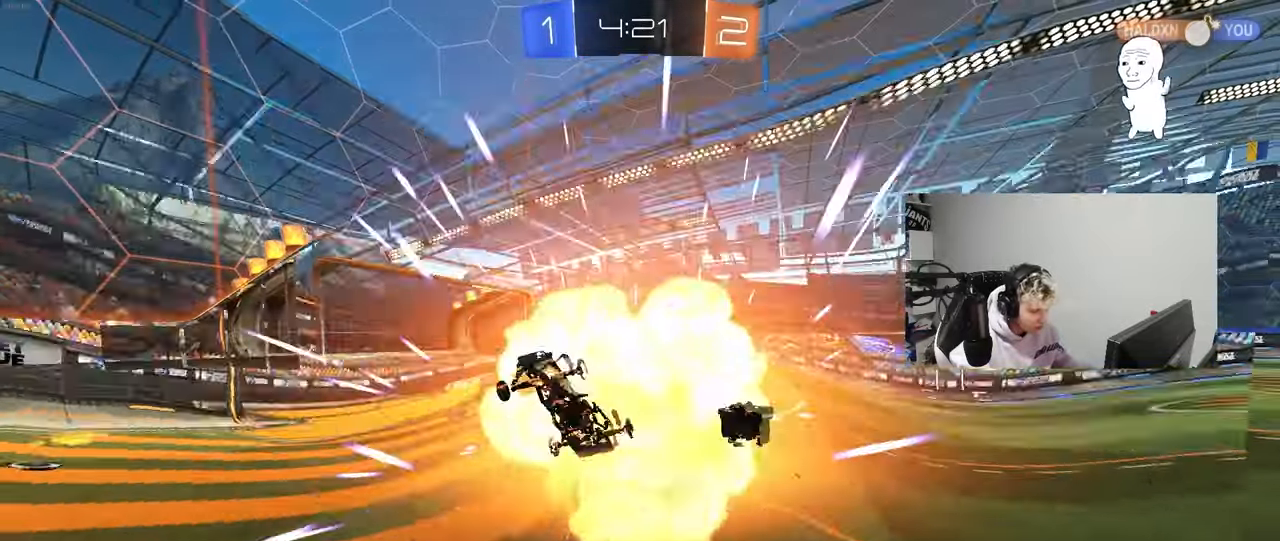
{"keys": ["tab"], "mouse": [], "mouse_move": "up", "events": [[417, "tab", "down"]]}
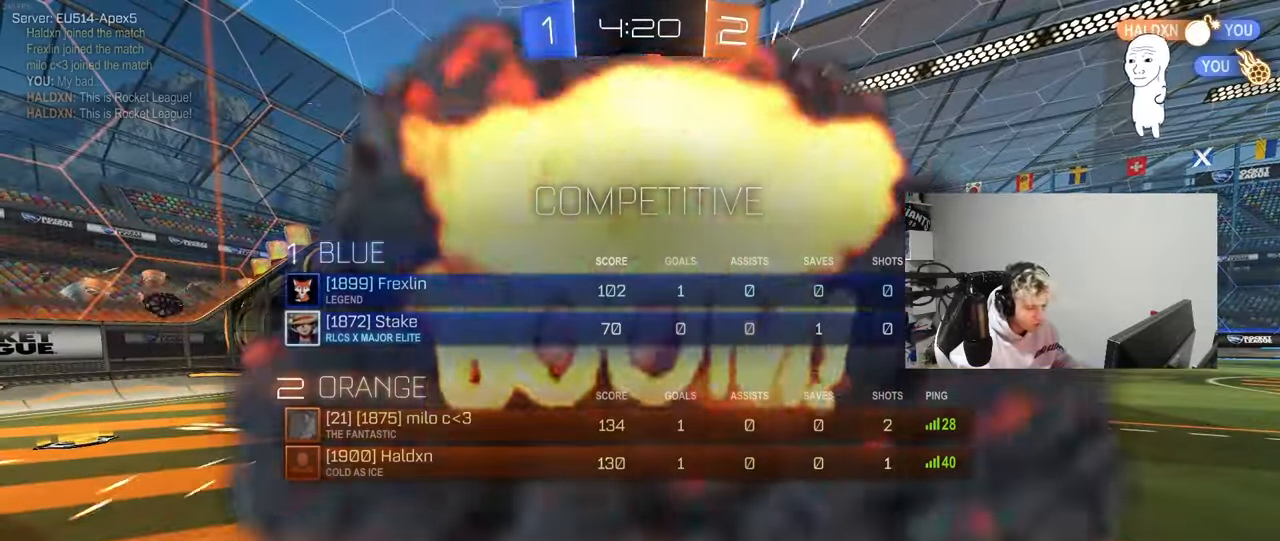
{"keys": [], "mouse": [], "mouse_move": "up", "events": [[100, "mouse_wheel", "down"], [233, "mouse_wheel", "up"], [333, "mouse_wheel", "down"], [333, "tab", "up"], [467, "mouse_wheel", "up"]]}
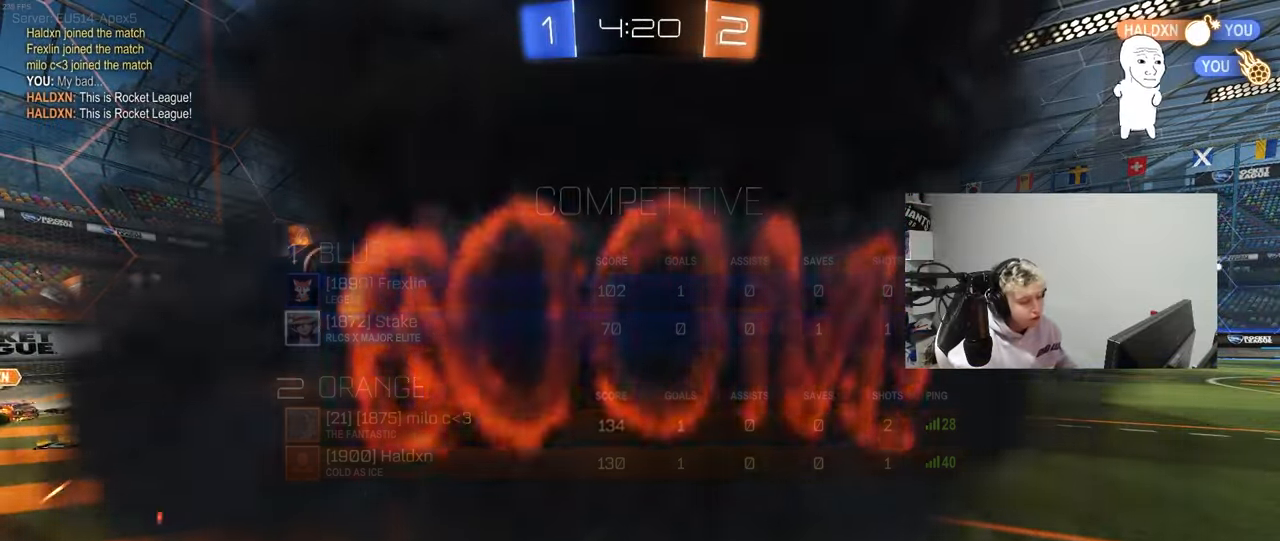
{"keys": [], "mouse": ["wheel"], "mouse_move": "up", "events": [[67, "mouse_wheel", "down"], [250, "mouse_wheel", "up"], [483, "mouse_wheel", "down"]]}
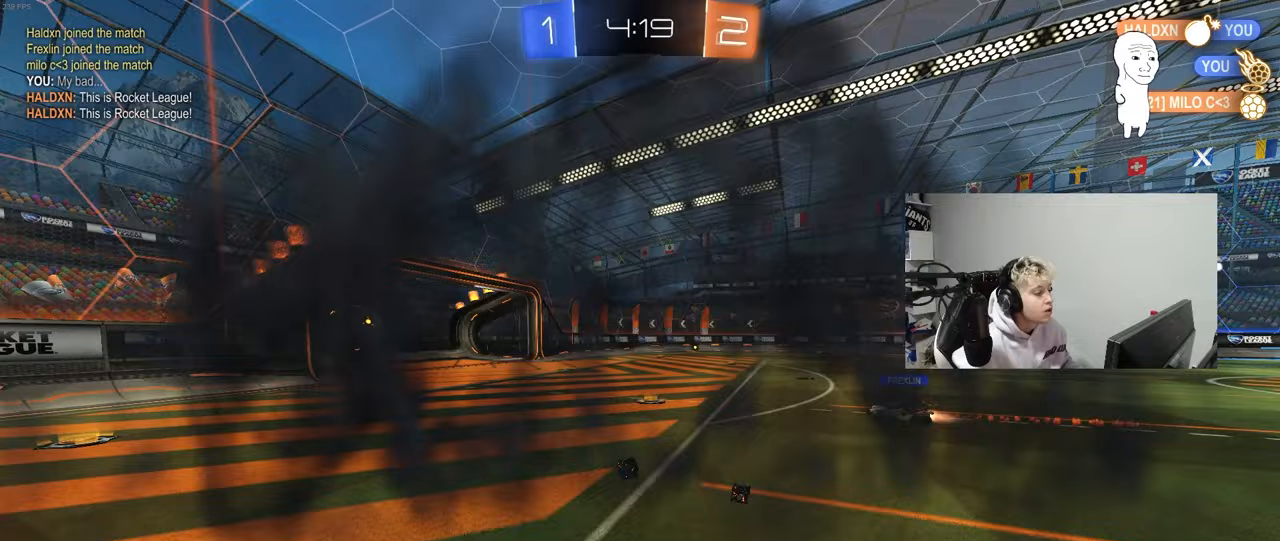
{"keys": [], "mouse": ["wheel"], "mouse_move": "down", "events": [[183, "mouse_wheel", "up"], [183, "tab", "down"], [367, "tab", "up"], [500, "mouse_wheel", "down"]]}
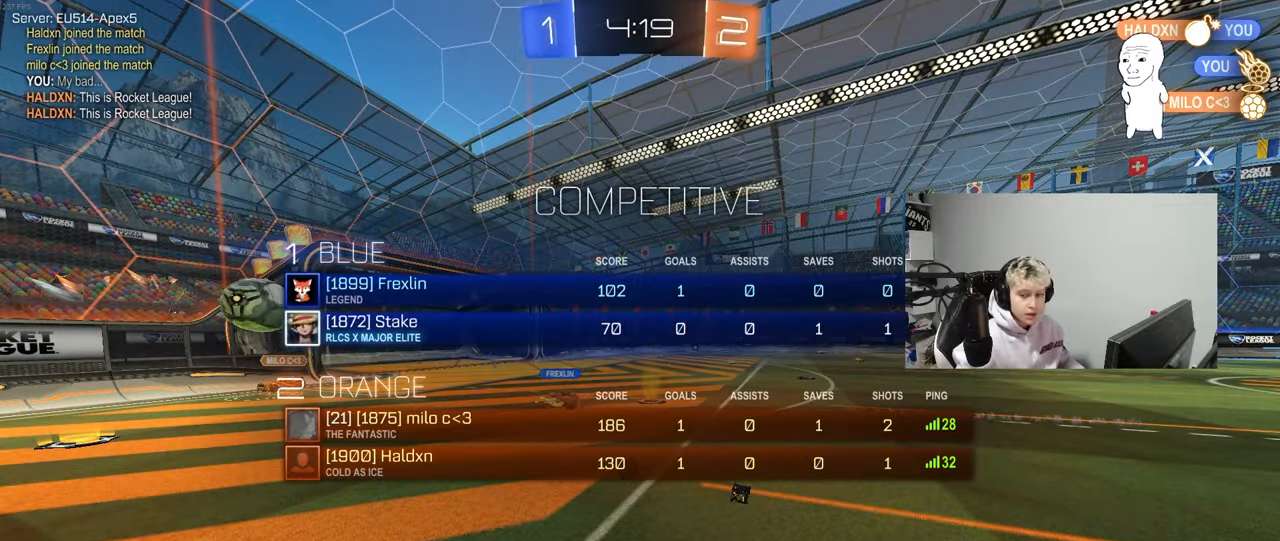
{"keys": [], "mouse": [], "mouse_move": "still", "events": [[150, "mouse_wheel", "up"]]}
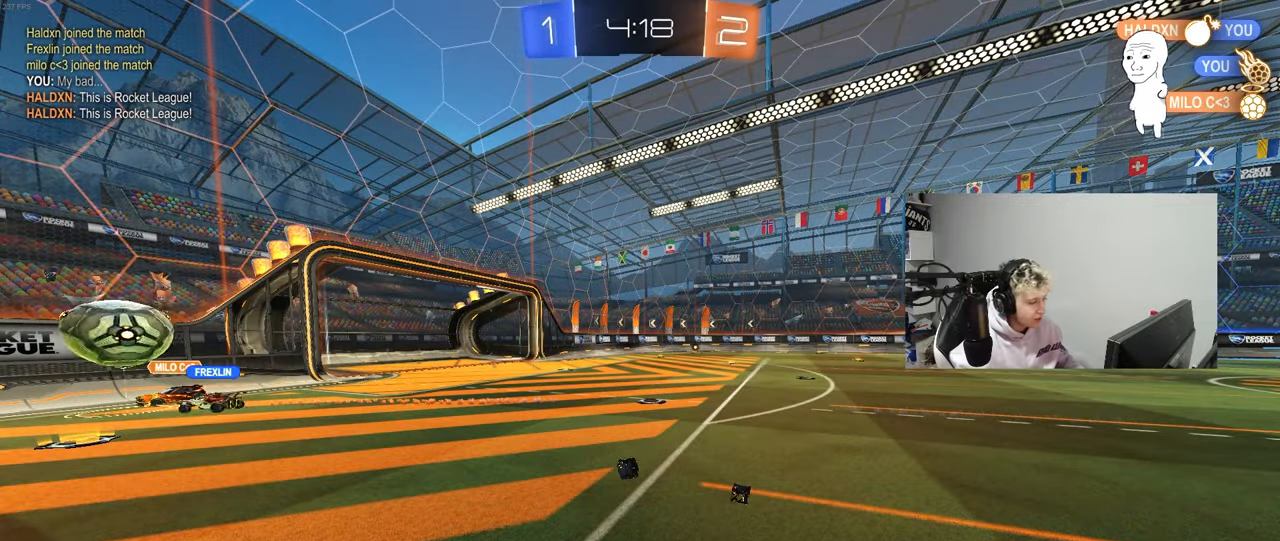
{"keys": [], "mouse": [], "mouse_move": "still", "events": []}
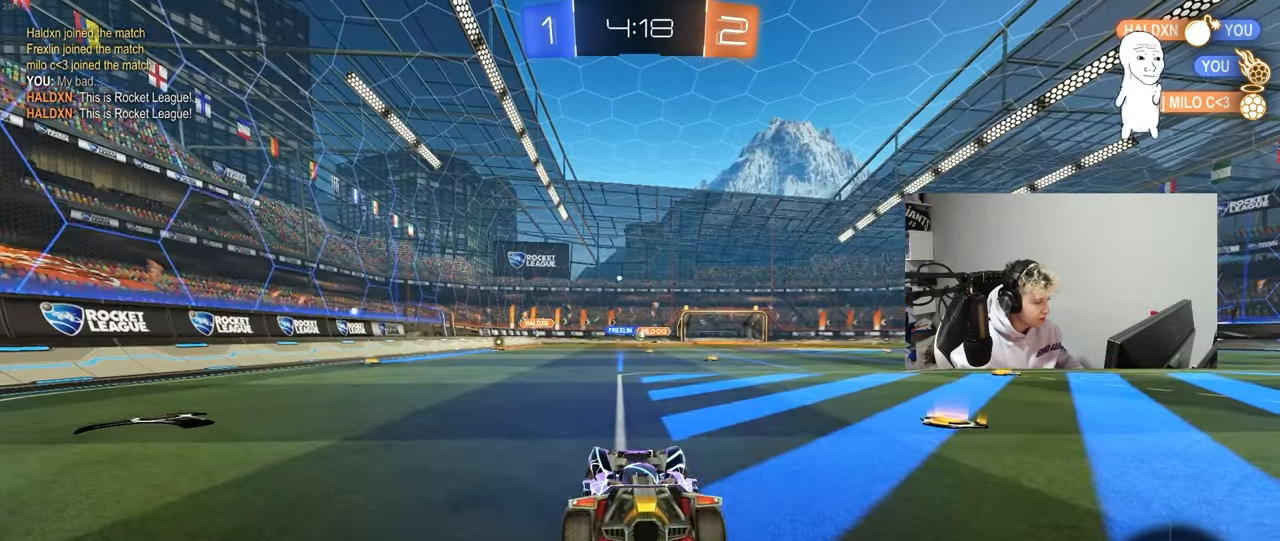
{"keys": ["d", "shift", "w"], "mouse": [], "mouse_move": "left", "events": [[267, "w", "down"], [317, "d", "down"], [500, "shift", "down"]]}
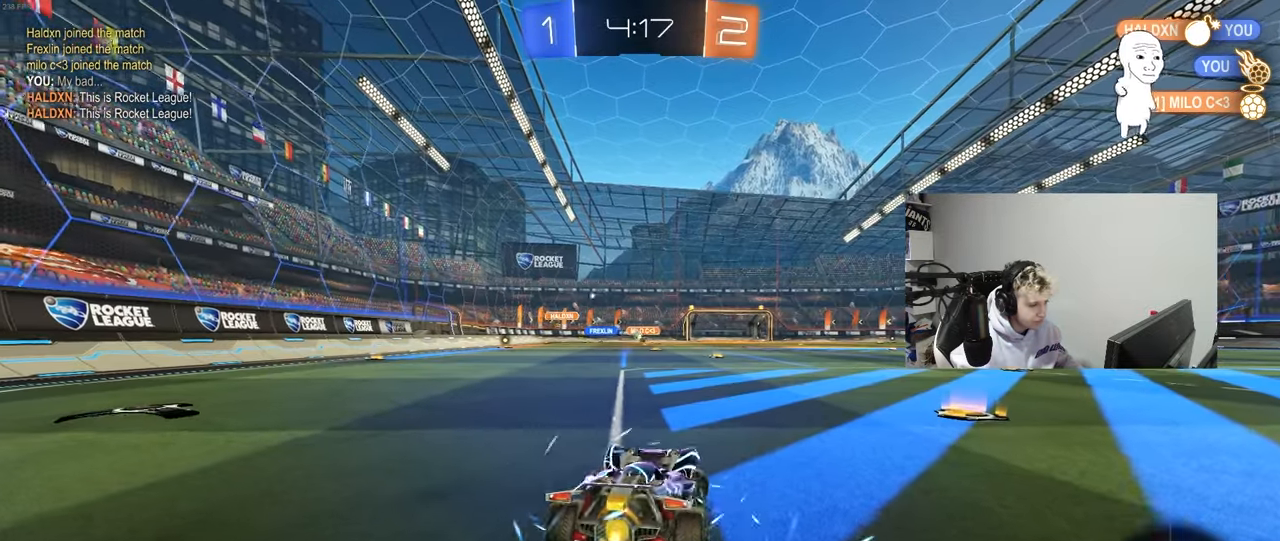
{"keys": ["w"], "mouse": [], "mouse_move": "still", "events": [[50, "shift", "up"], [283, "d", "up"], [417, "a", "down"], [417, "shift", "down"], [467, "a", "up"], [467, "shift", "up"]]}
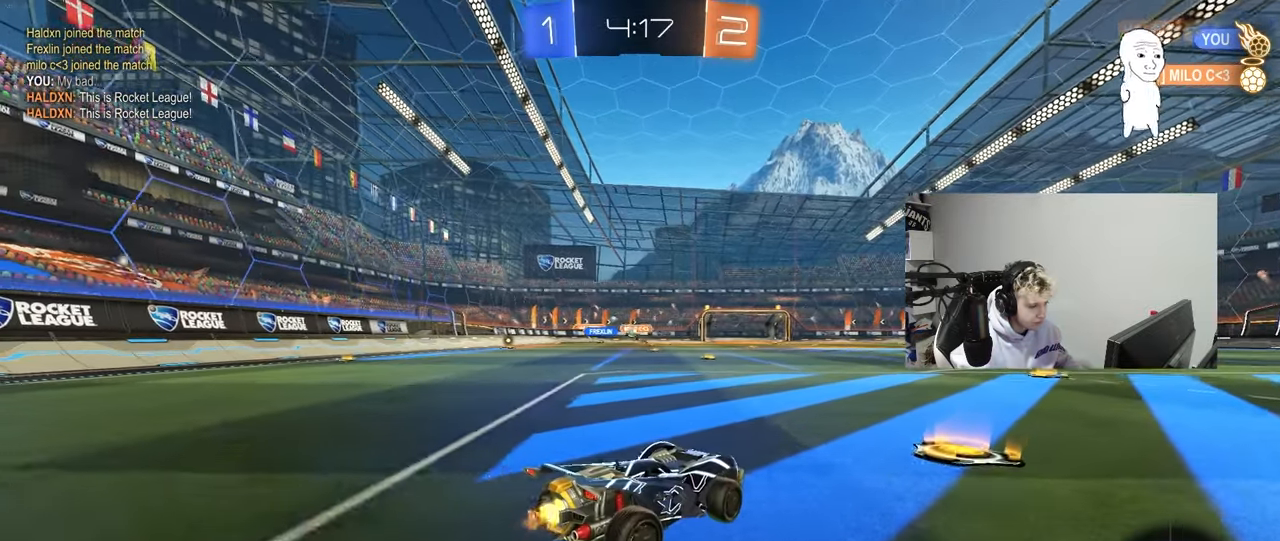
{"keys": ["a", "w"], "mouse": ["left"], "mouse_move": "still", "events": [[67, "d", "down"], [167, "a", "down"], [167, "d", "up"], [200, "mouse_left", "down"], [250, "shift", "down"], [300, "shift", "up"]]}
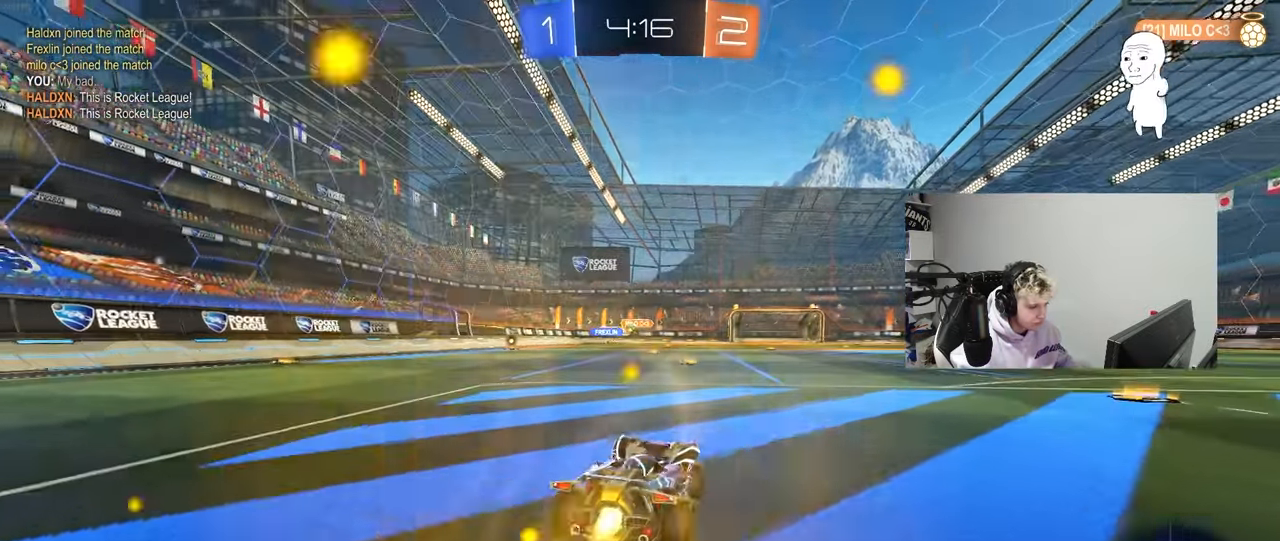
{"keys": ["a", "s", "shift"], "mouse": ["left"], "mouse_move": "still", "events": [[83, "a", "up"], [133, "mouse_right", "down"], [167, "a", "down"], [167, "mouse_right", "up"], [167, "shift", "down"], [217, "mouse_right", "down"], [267, "s", "down"], [267, "w", "up"], [317, "mouse_right", "up"]]}
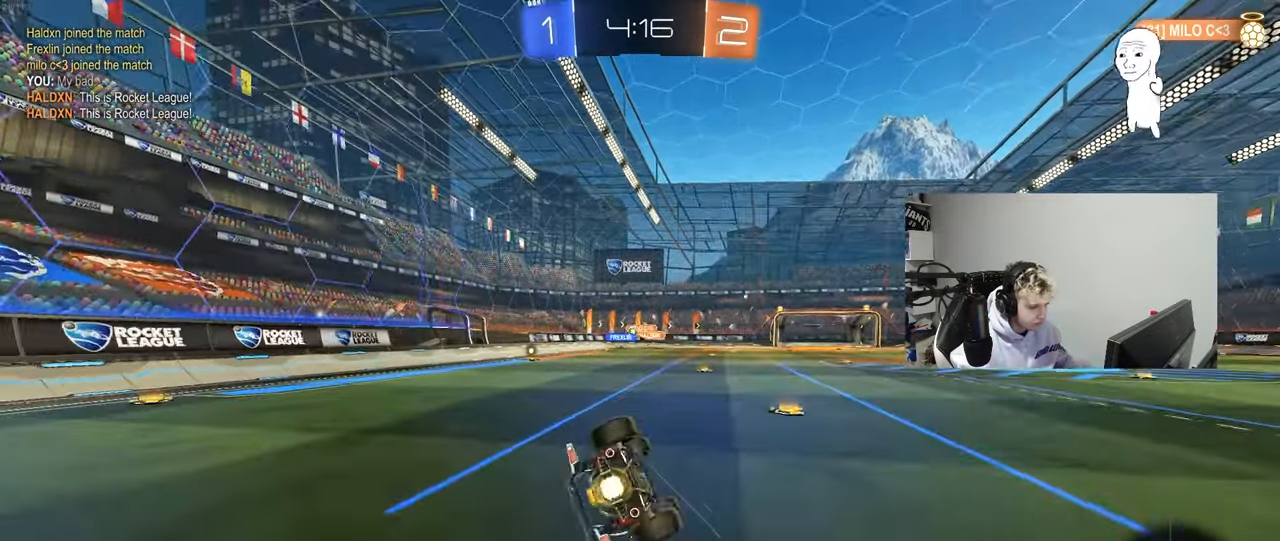
{"keys": ["a", "shift"], "mouse": [], "mouse_move": "still", "events": [[183, "s", "up"], [233, "mouse_left", "up"], [283, "s", "down"], [467, "s", "up"]]}
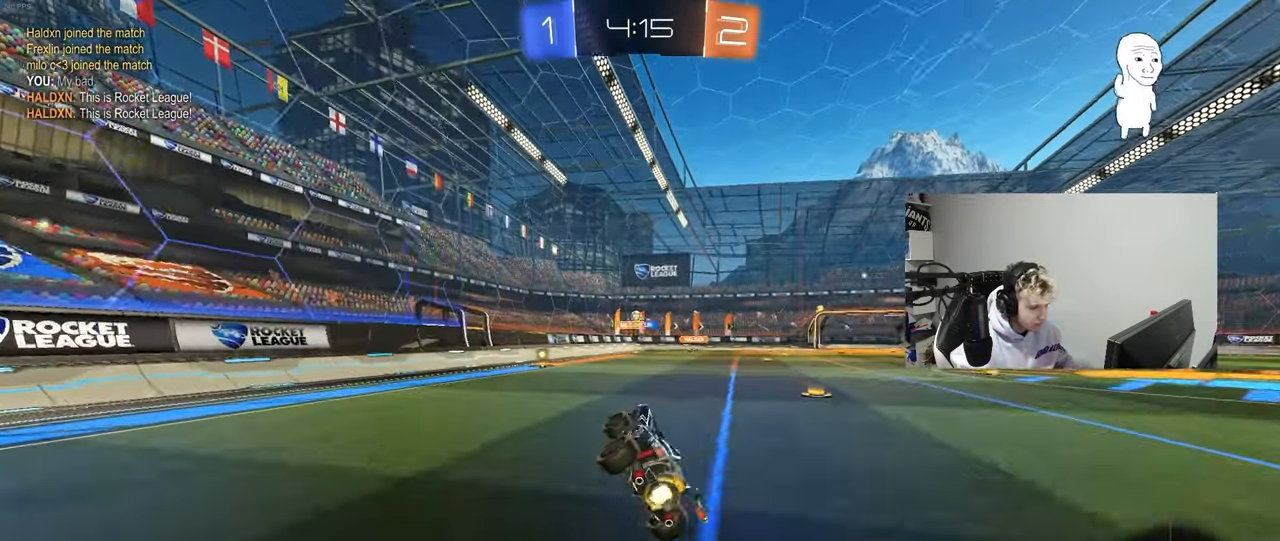
{"keys": ["w"], "mouse": [], "mouse_move": "still", "events": [[17, "shift", "up"], [67, "a", "up"], [250, "a", "down"], [300, "w", "down"], [483, "a", "up"]]}
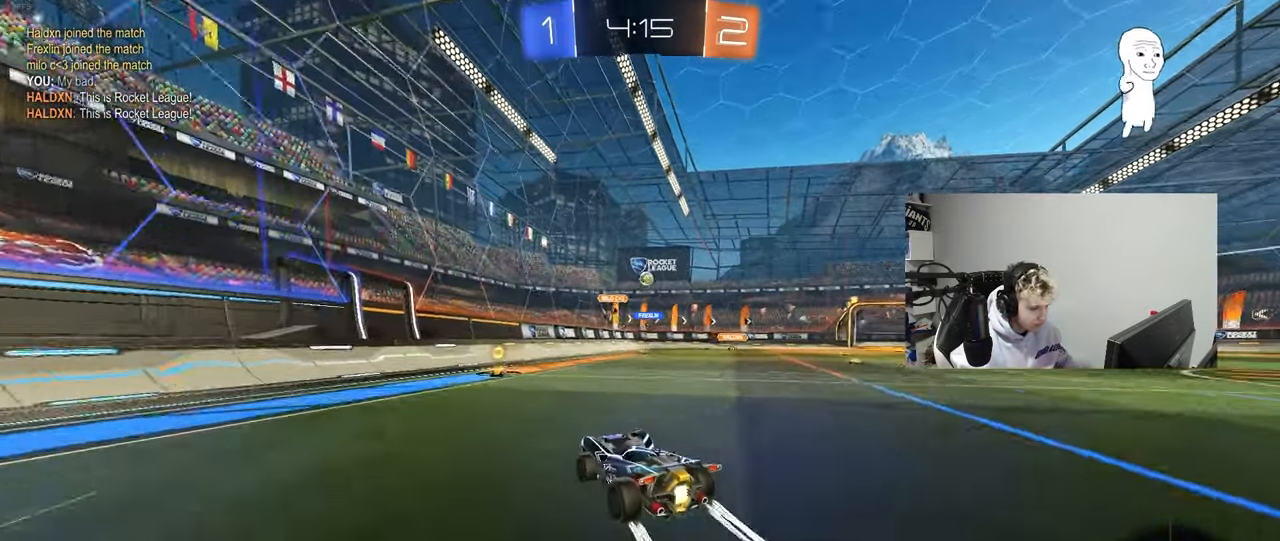
{"keys": ["d", "w"], "mouse": [], "mouse_move": "still", "events": [[33, "mouse_left", "down"], [83, "d", "down"], [167, "mouse_left", "up"], [217, "d", "up"], [267, "d", "down"], [367, "shift", "down"], [367, "w", "up"], [417, "shift", "up"], [450, "w", "down"]]}
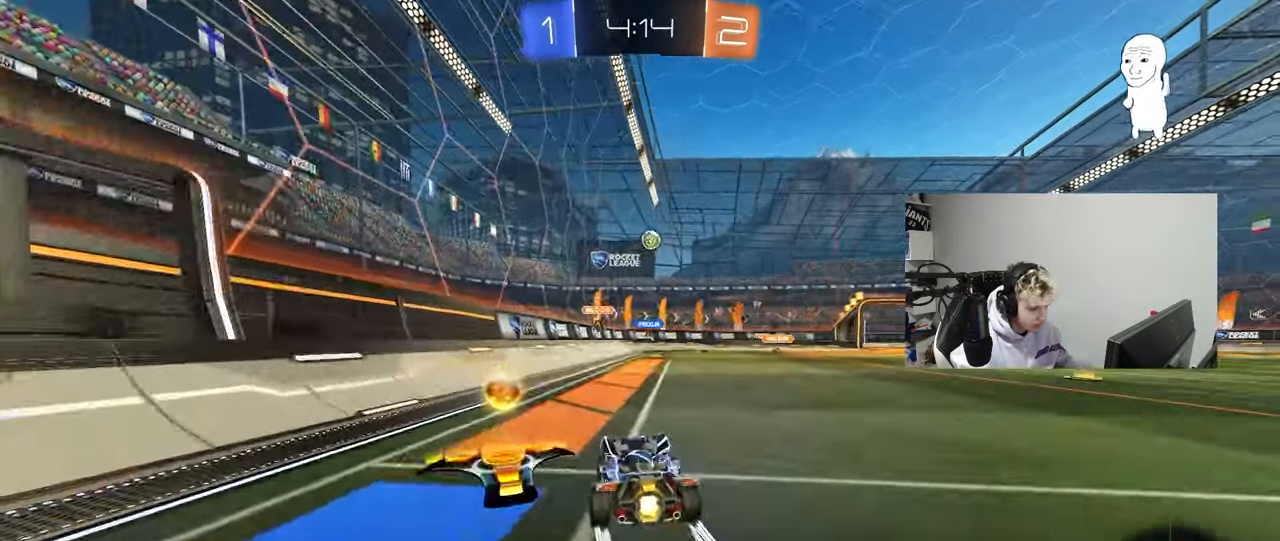
{"keys": ["d", "s"], "mouse": ["left", "right"], "mouse_move": "still", "events": [[100, "w", "up"], [150, "d", "up"], [150, "mouse_right", "down"], [200, "a", "down"], [200, "s", "down"], [283, "a", "up"], [283, "d", "down"], [333, "d", "up"], [333, "s", "up"], [367, "mouse_left", "down"], [417, "d", "down"], [417, "s", "down"]]}
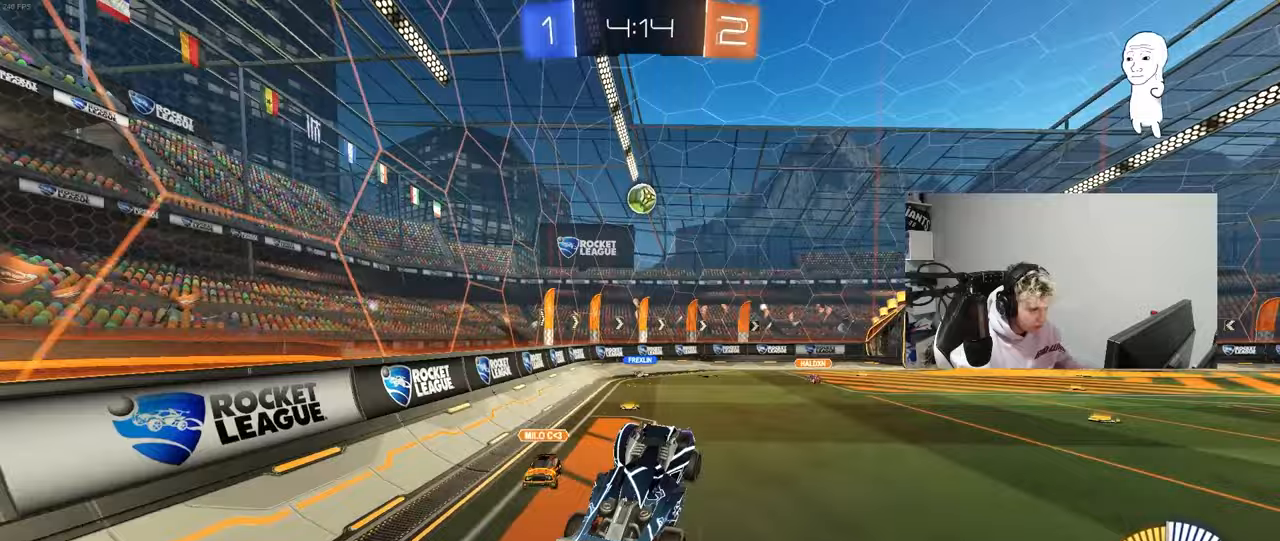
{"keys": [], "mouse": ["left"], "mouse_move": "still", "events": [[17, "shift", "down"], [117, "a", "down"], [117, "d", "up"], [117, "mouse_left", "up"], [117, "mouse_right", "up"], [117, "s", "up"], [167, "shift", "up"], [200, "mouse_left", "down"], [300, "mouse_left", "up"], [350, "mouse_left", "down"], [350, "w", "down"], [400, "a", "up"], [483, "w", "up"]]}
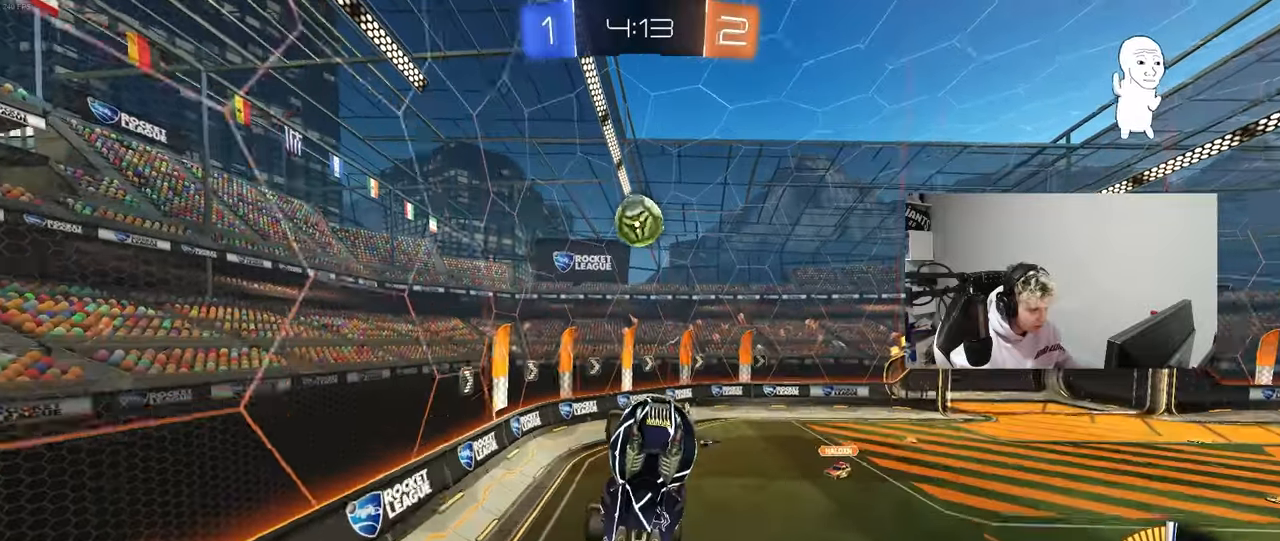
{"keys": ["d", "w"], "mouse": ["left"], "mouse_move": "up-right", "events": [[33, "a", "down"], [133, "s", "down"], [217, "a", "up"], [217, "s", "up"], [267, "d", "down"], [417, "w", "down"]]}
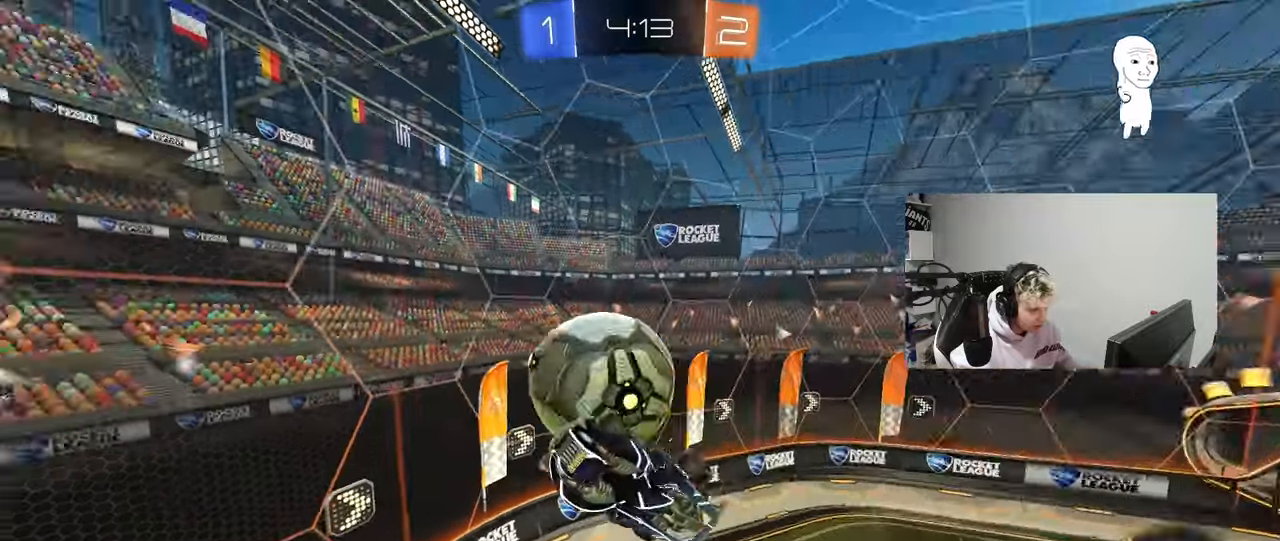
{"keys": [], "mouse": [], "mouse_move": "still", "events": [[50, "mouse_left", "up"], [50, "w", "up"], [283, "s", "down"], [333, "s", "up"], [383, "mouse_left", "down"], [383, "s", "down"], [400, "s", "up"], [417, "d", "up"], [467, "mouse_left", "up"]]}